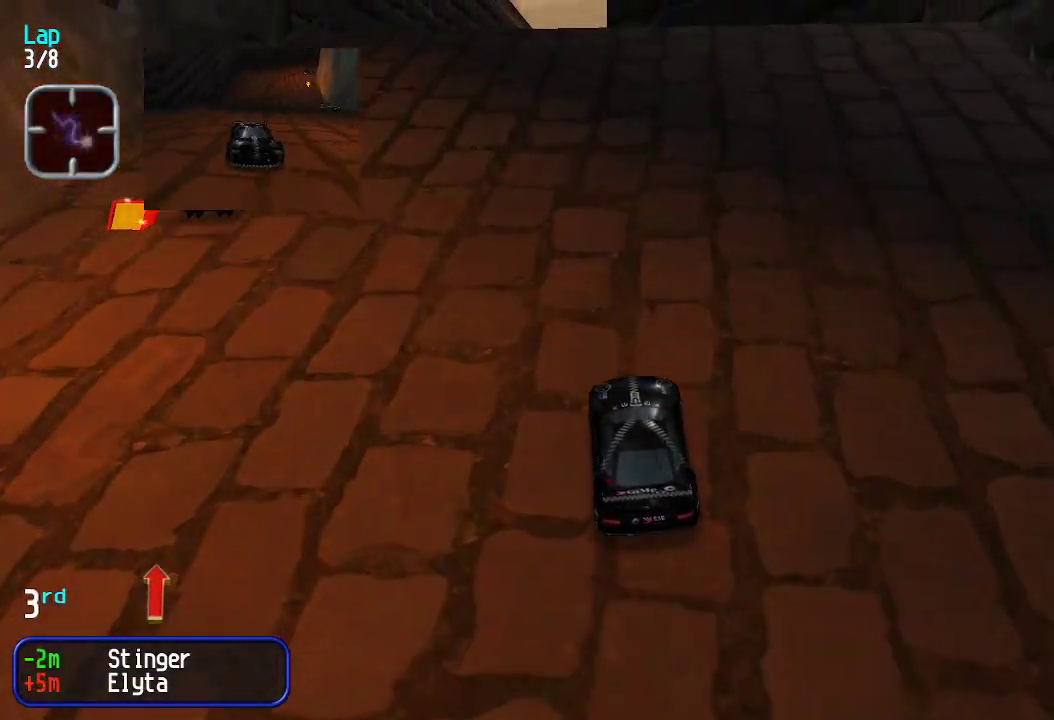
Gameplay with keyboard; each line is a JSON object with the keys held at the frame after it. "events" lists presses ("down") and releases ("up") of "down", "left", "right" and "up" between this image and that frame as [ms after this image, input, new state], when the widget could be followed in between. No other keys are recorded. Mouse input is not recorded.
{"keys": ["up"], "events": []}
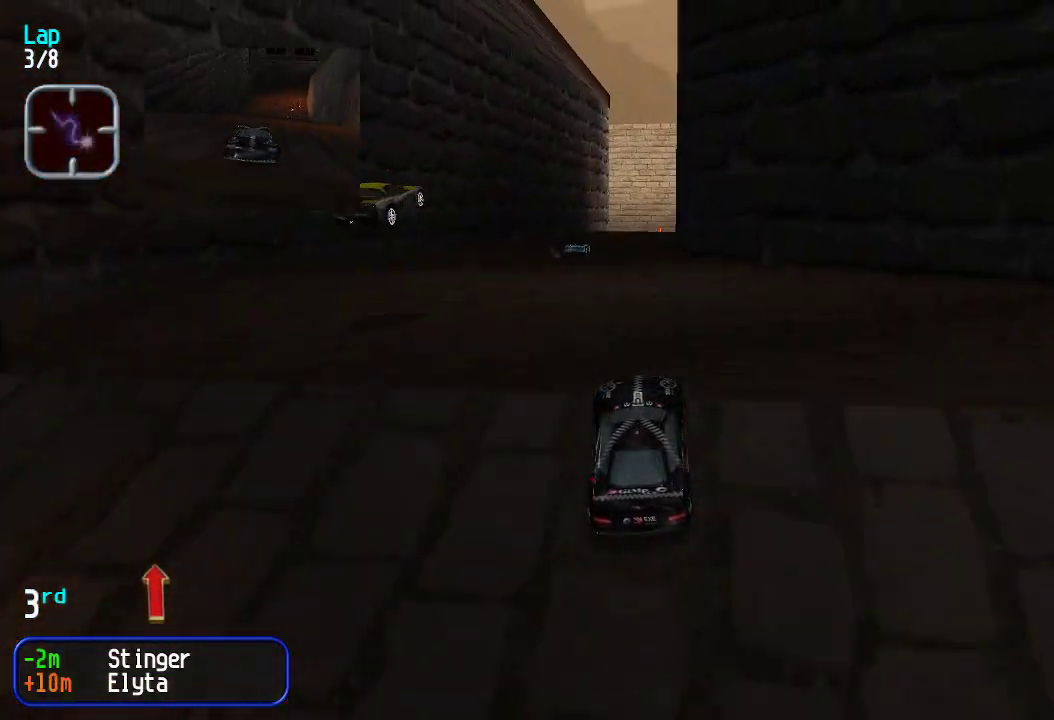
{"keys": ["up"], "events": []}
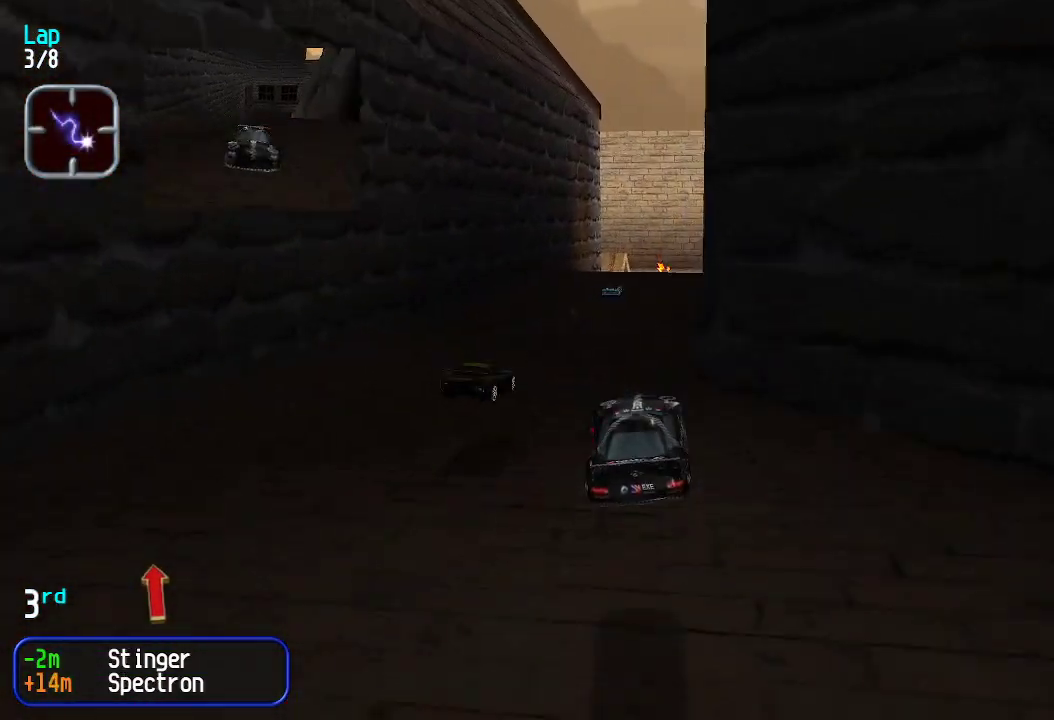
{"keys": ["up"], "events": []}
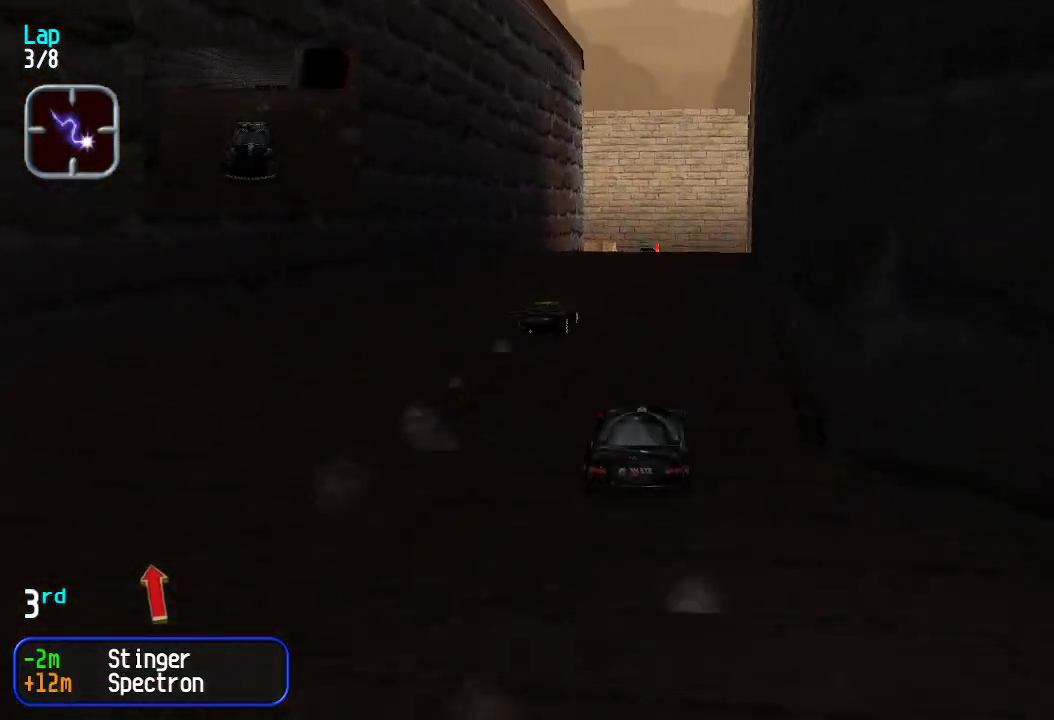
{"keys": ["up"], "events": [[116, "right", "down"], [167, "right", "up"], [250, "right", "down"], [300, "right", "up"]]}
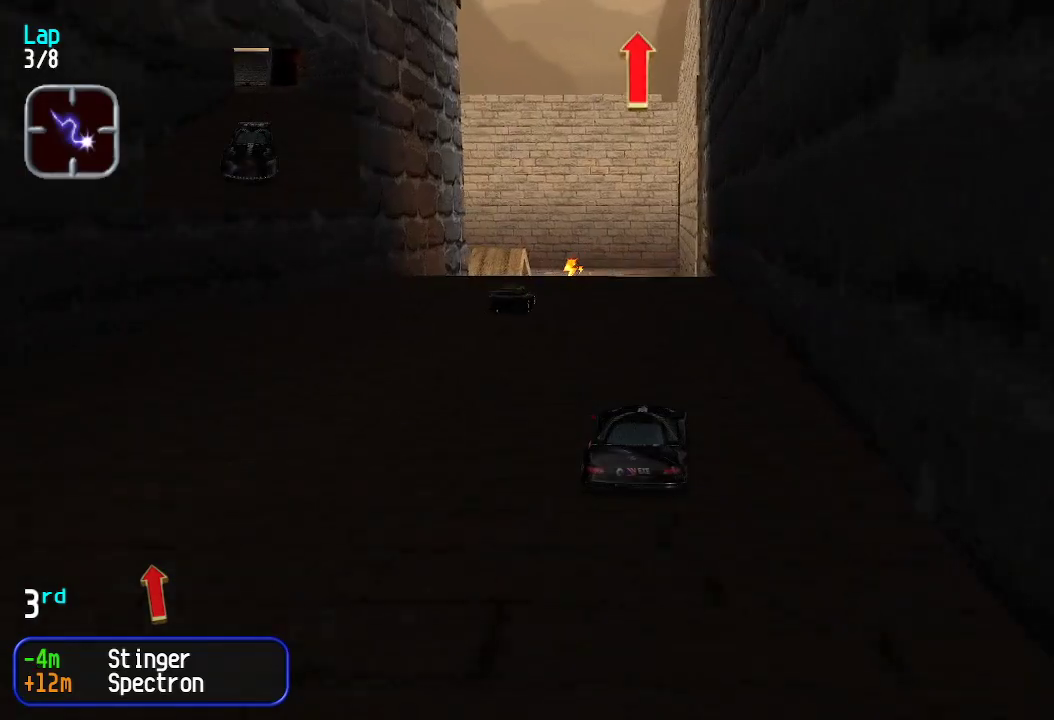
{"keys": ["up"], "events": []}
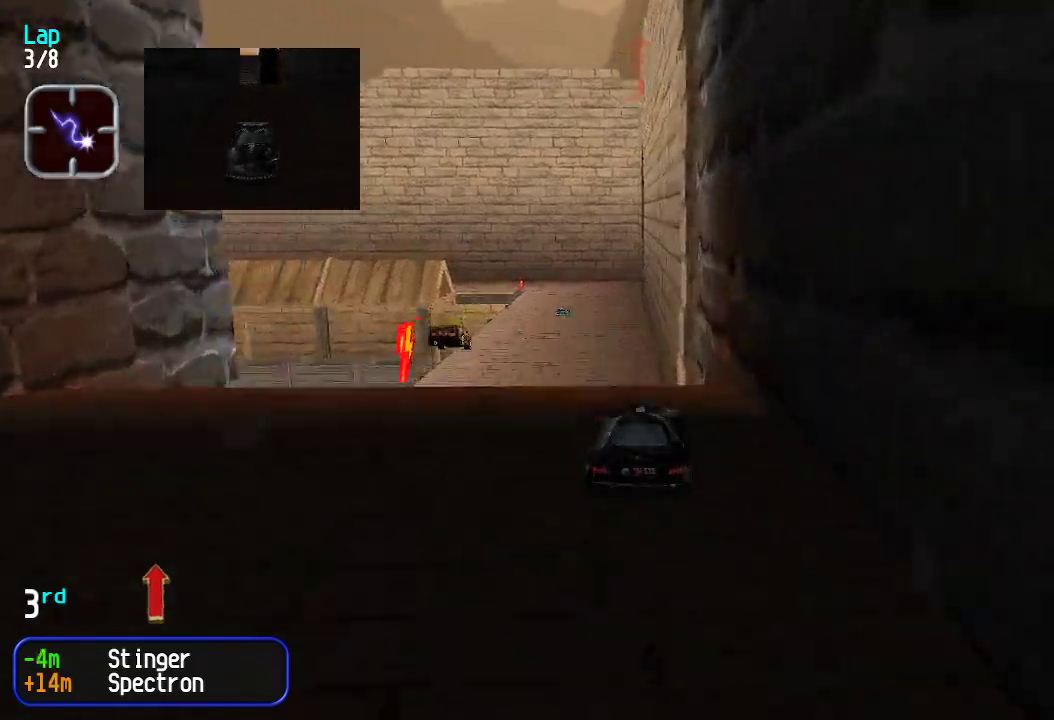
{"keys": ["up"], "events": []}
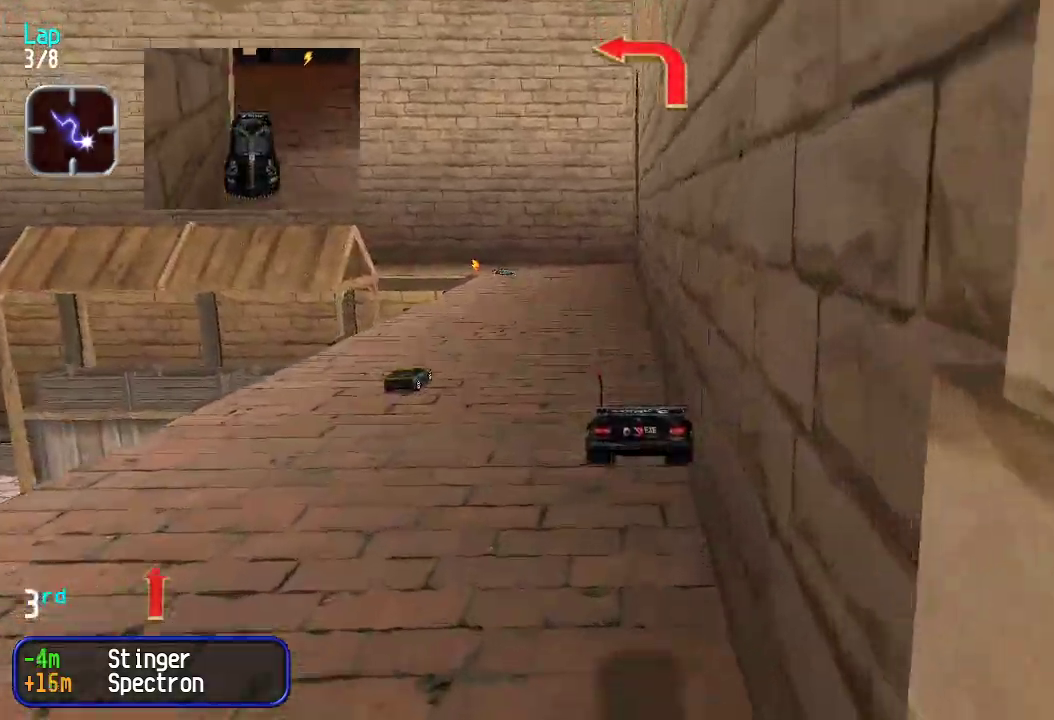
{"keys": ["up"], "events": []}
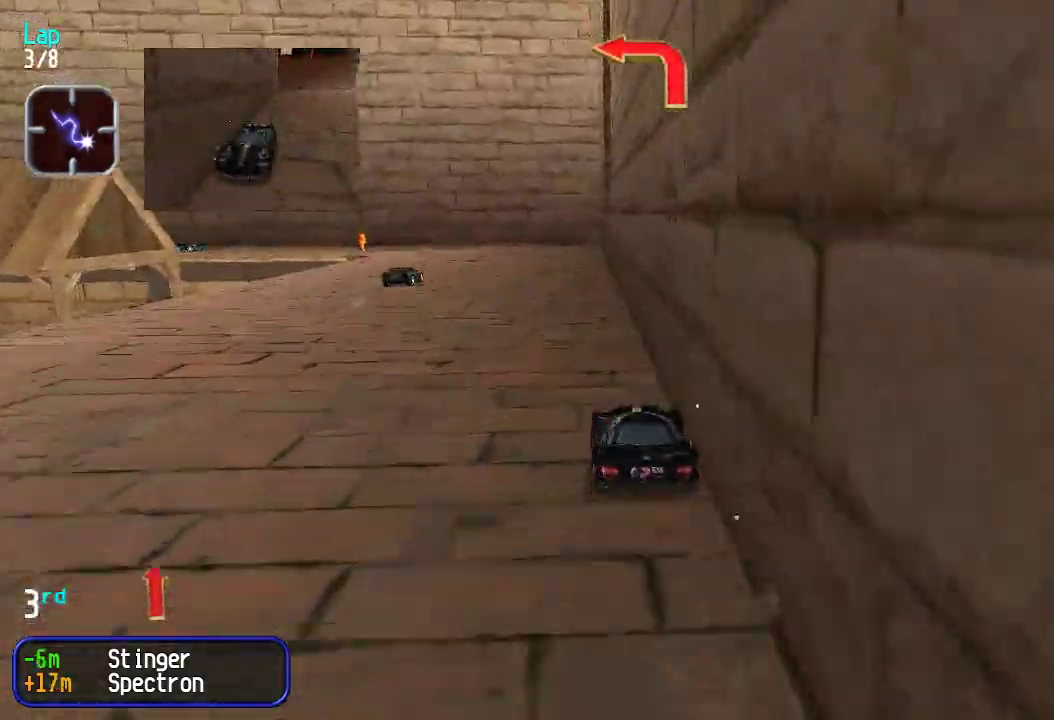
{"keys": ["left", "up"], "events": [[100, "left", "down"], [151, "left", "up"], [234, "left", "down"]]}
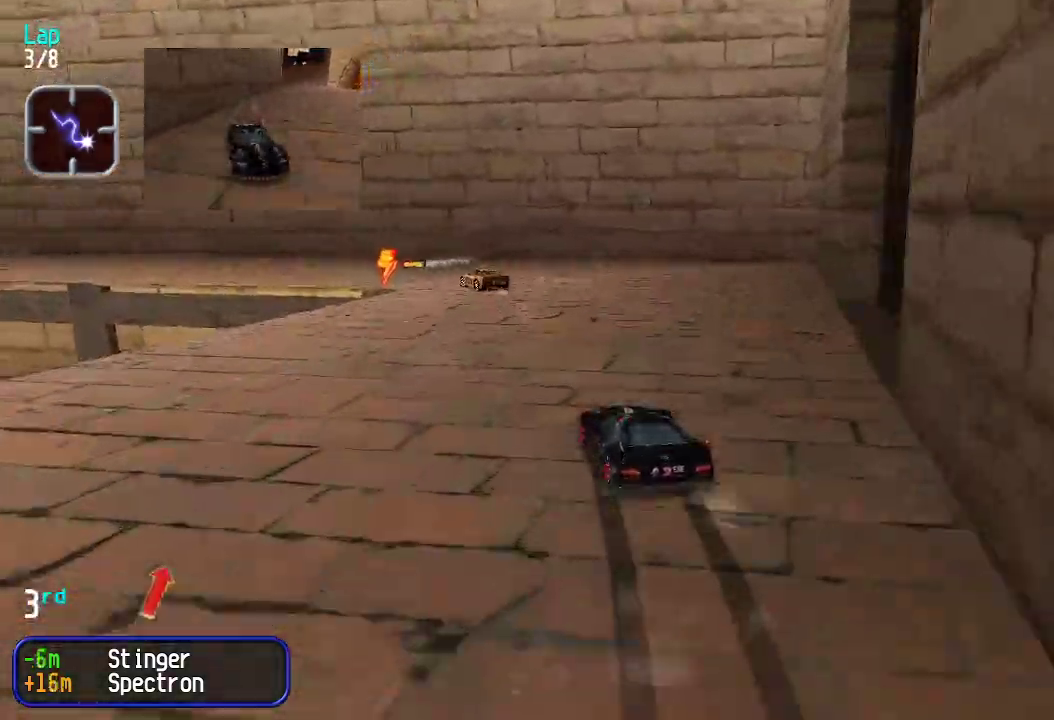
{"keys": ["left", "up"], "events": [[251, "up", "up"], [384, "up", "down"]]}
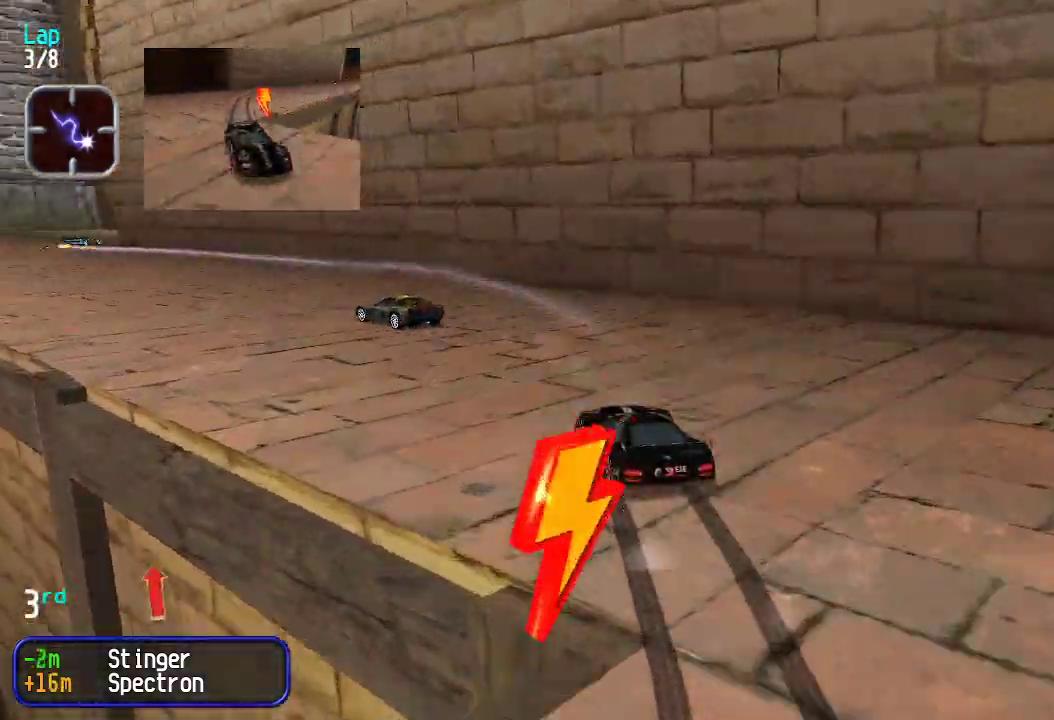
{"keys": ["up"], "events": [[117, "left", "up"], [167, "left", "down"], [317, "left", "up"], [367, "left", "down"], [467, "left", "up"]]}
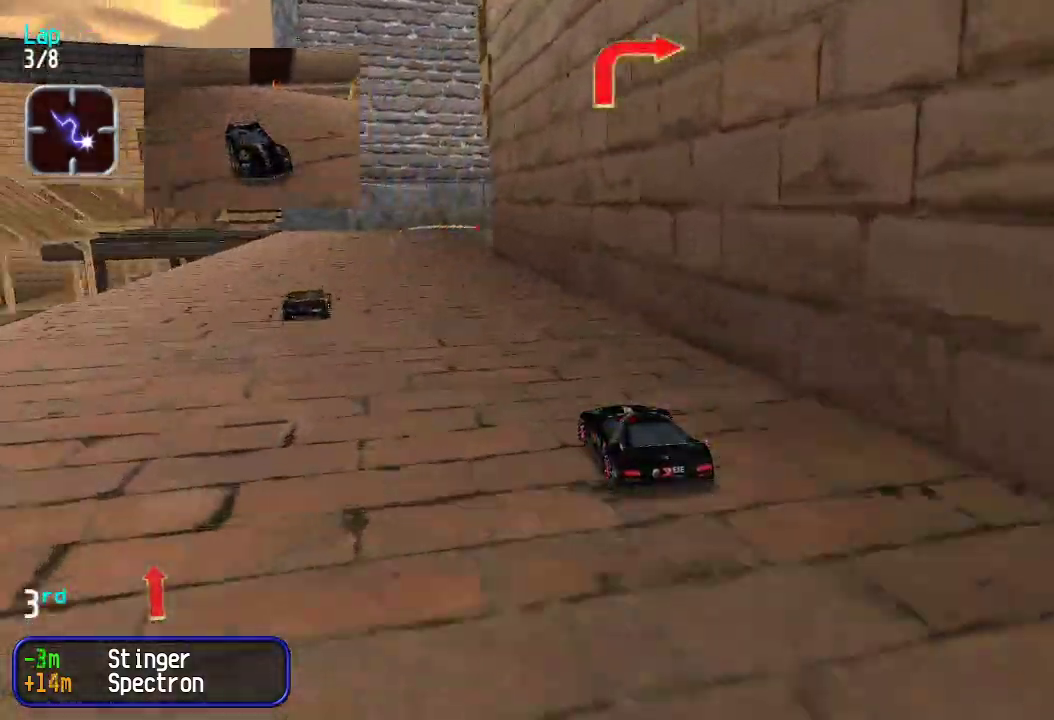
{"keys": ["up"], "events": [[234, "left", "down"], [284, "left", "up"]]}
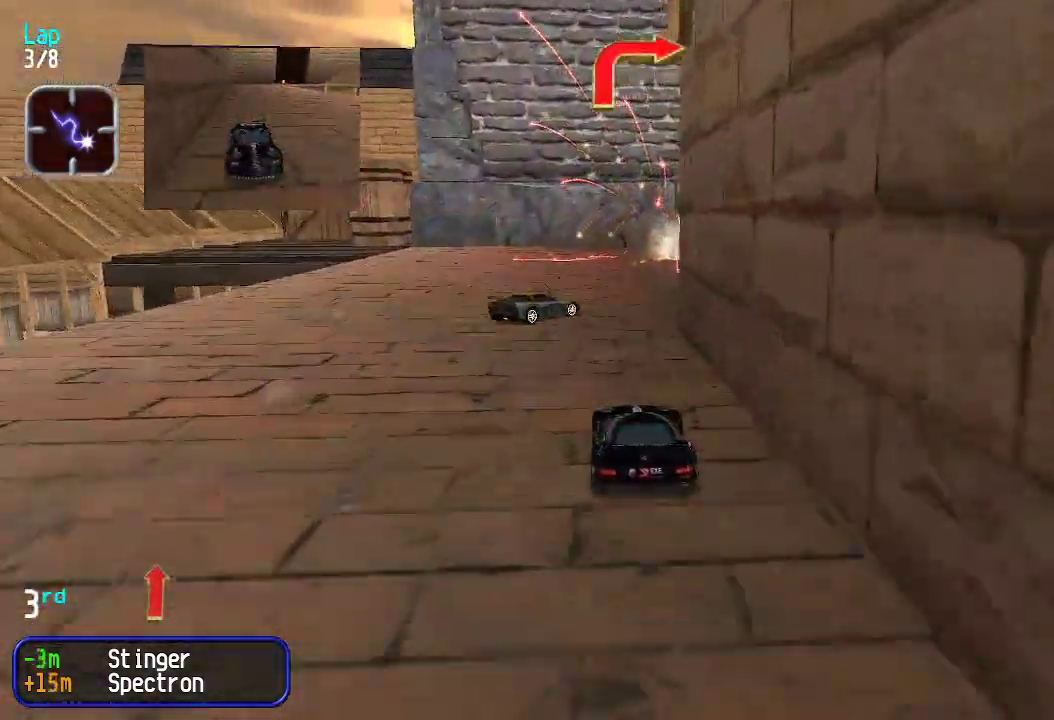
{"keys": ["right", "up"], "events": [[16, "down", "down"], [16, "up", "up"], [66, "right", "down"], [200, "down", "up"], [400, "right", "up"], [400, "up", "down"], [484, "right", "down"]]}
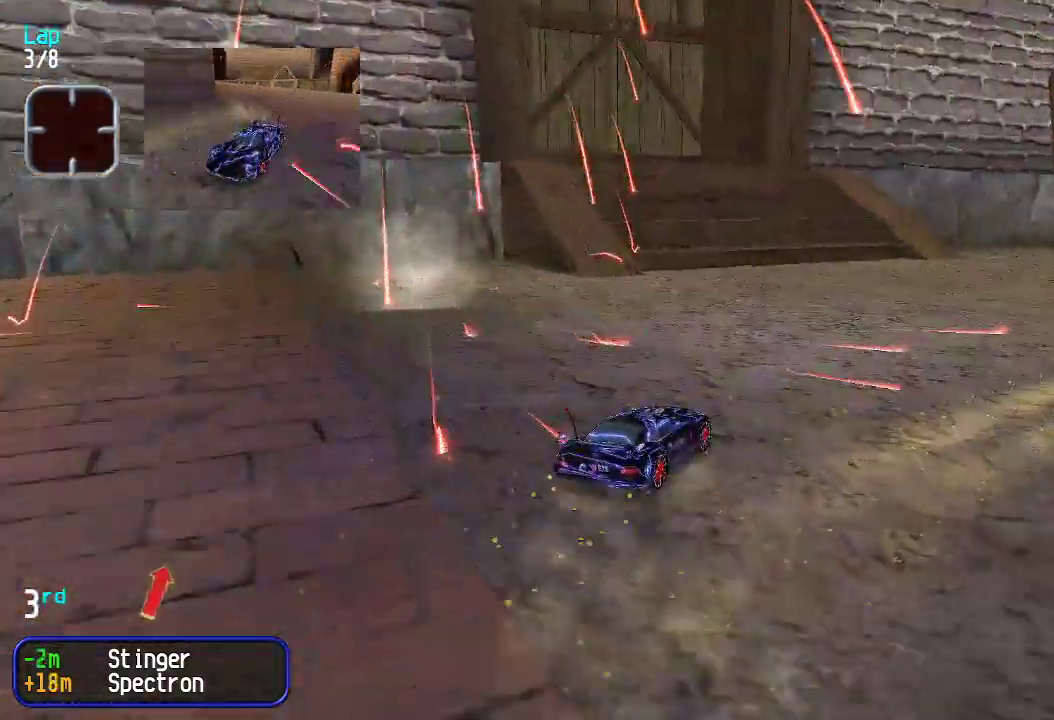
{"keys": ["right", "up"], "events": [[33, "right", "up"], [166, "right", "down"], [350, "up", "up"], [400, "up", "down"]]}
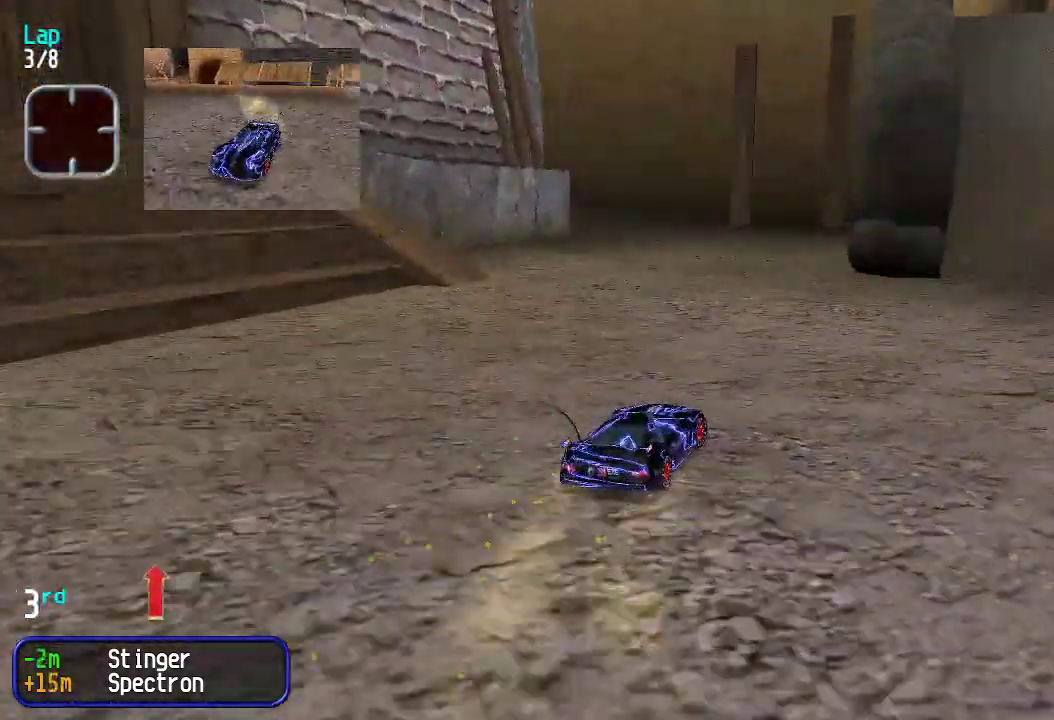
{"keys": ["left", "up"], "events": [[101, "right", "up"], [201, "right", "down"], [284, "right", "up"], [434, "left", "down"]]}
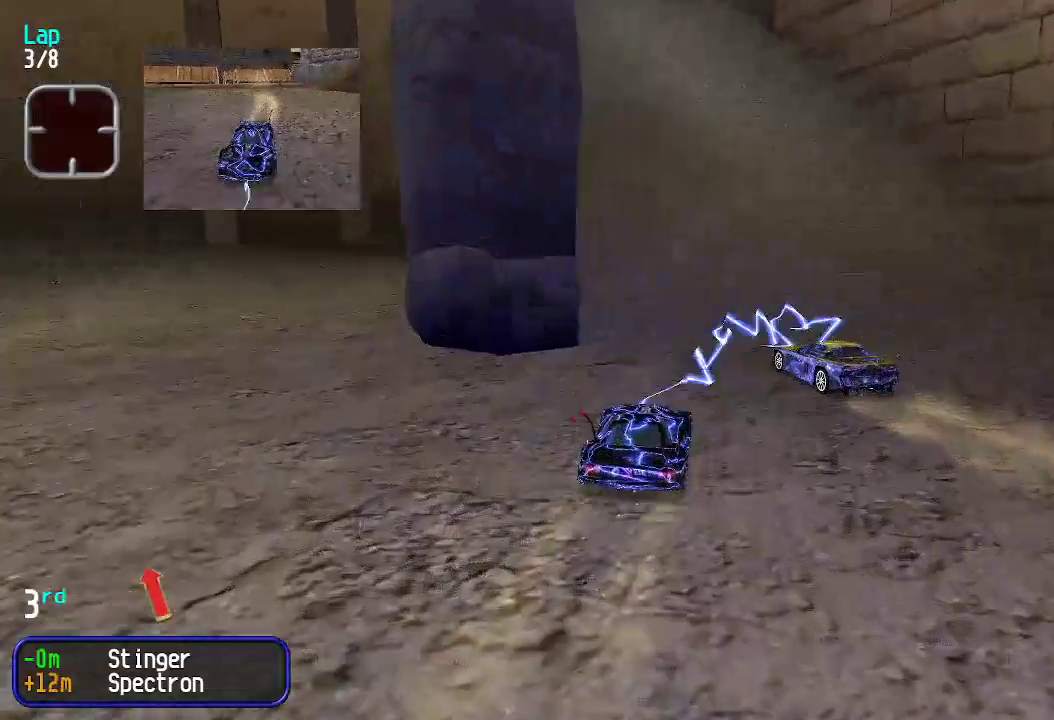
{"keys": ["up"], "events": [[17, "left", "up"], [117, "left", "down"], [167, "left", "up"]]}
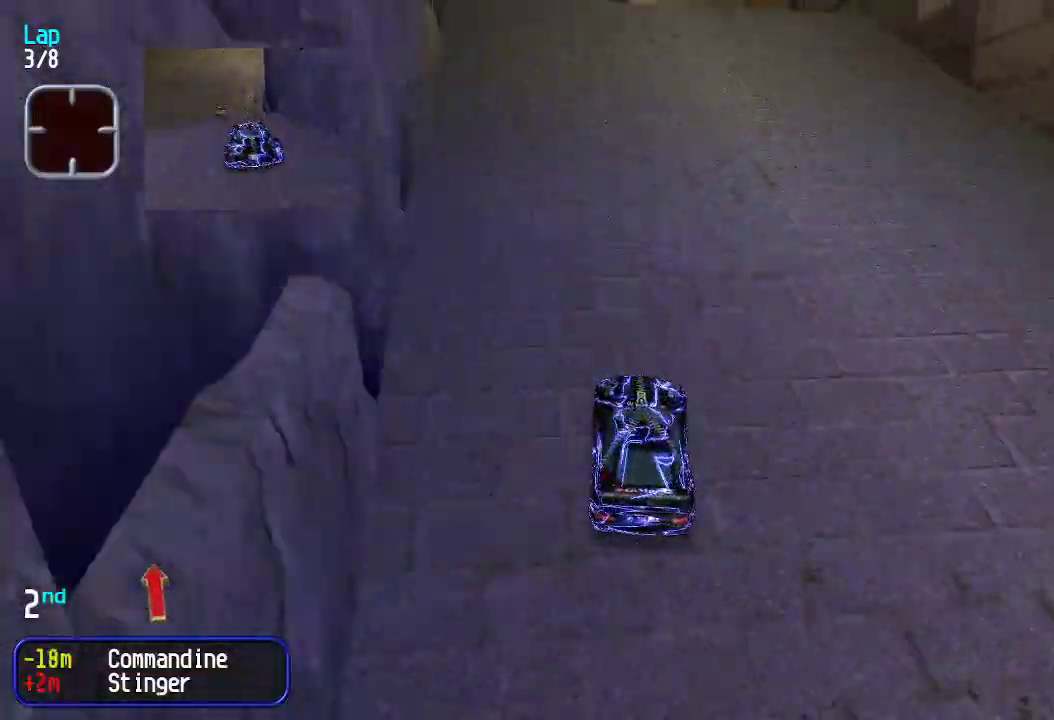
{"keys": ["up"], "events": [[334, "left", "down"], [384, "left", "up"]]}
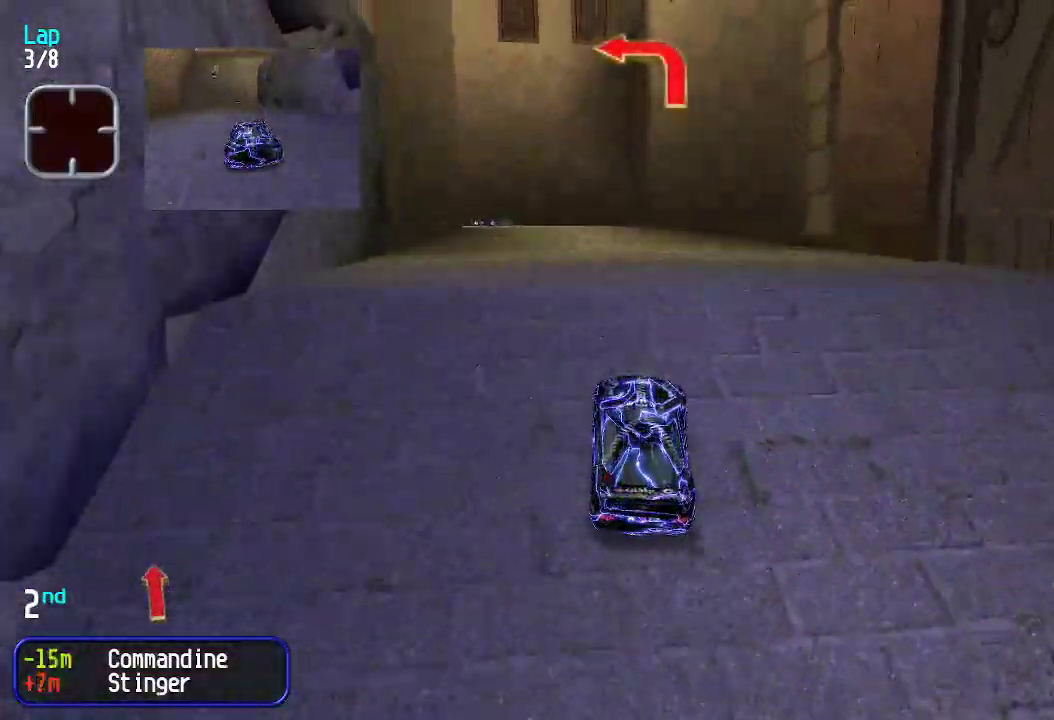
{"keys": ["up"], "events": [[33, "left", "down"], [133, "left", "up"]]}
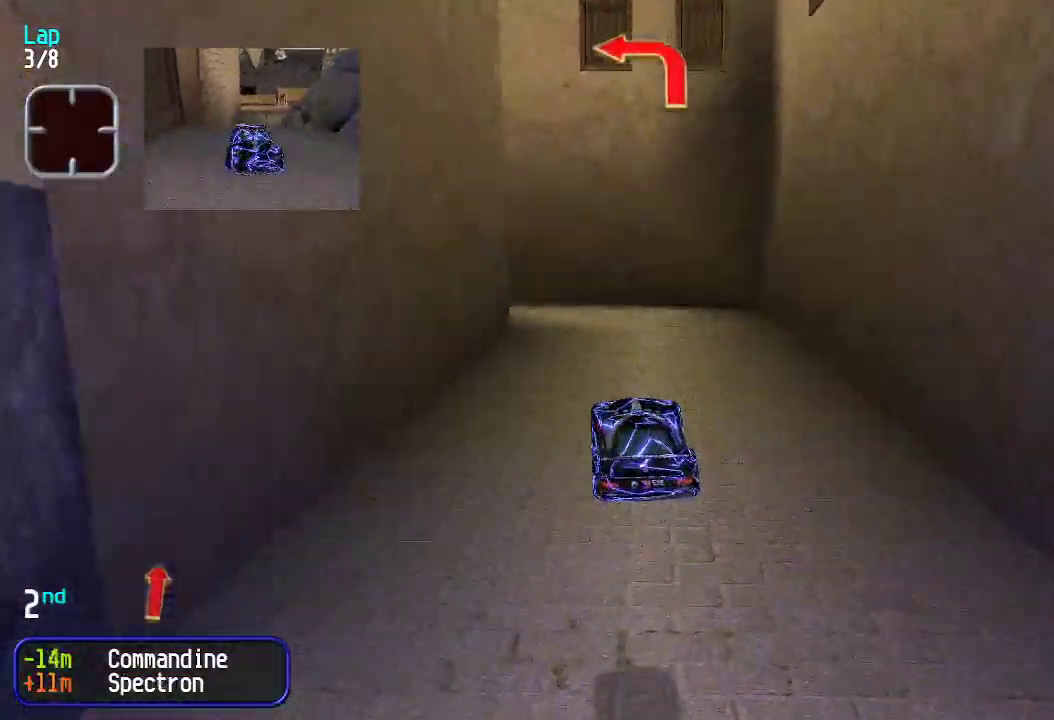
{"keys": ["up"], "events": []}
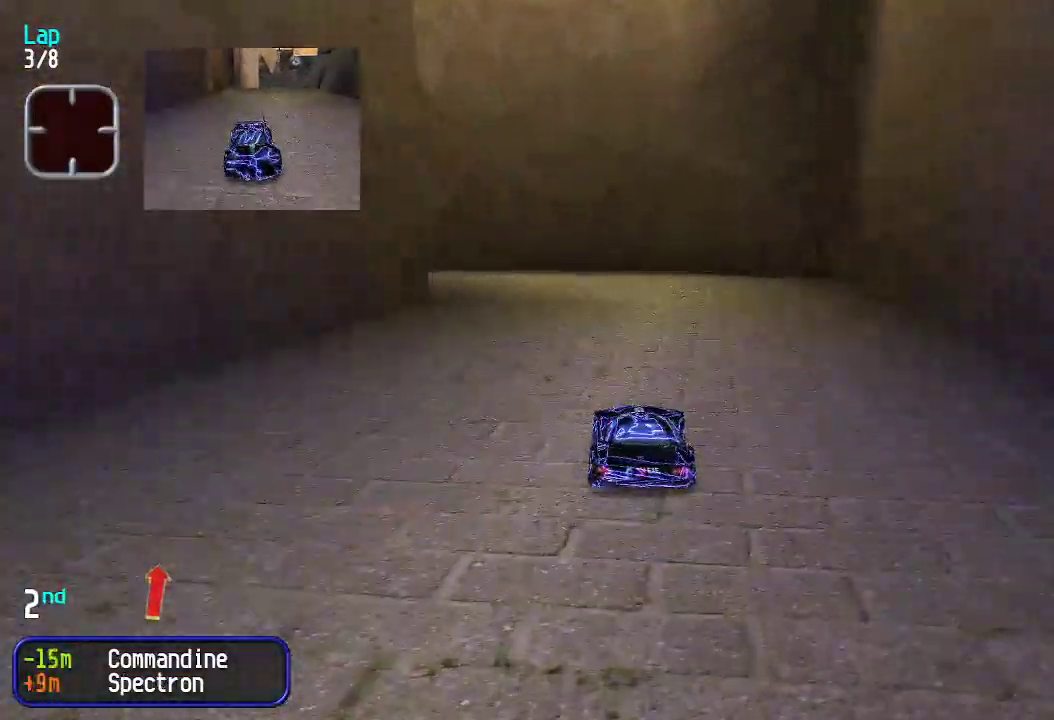
{"keys": ["left", "up"], "events": [[16, "left", "down"]]}
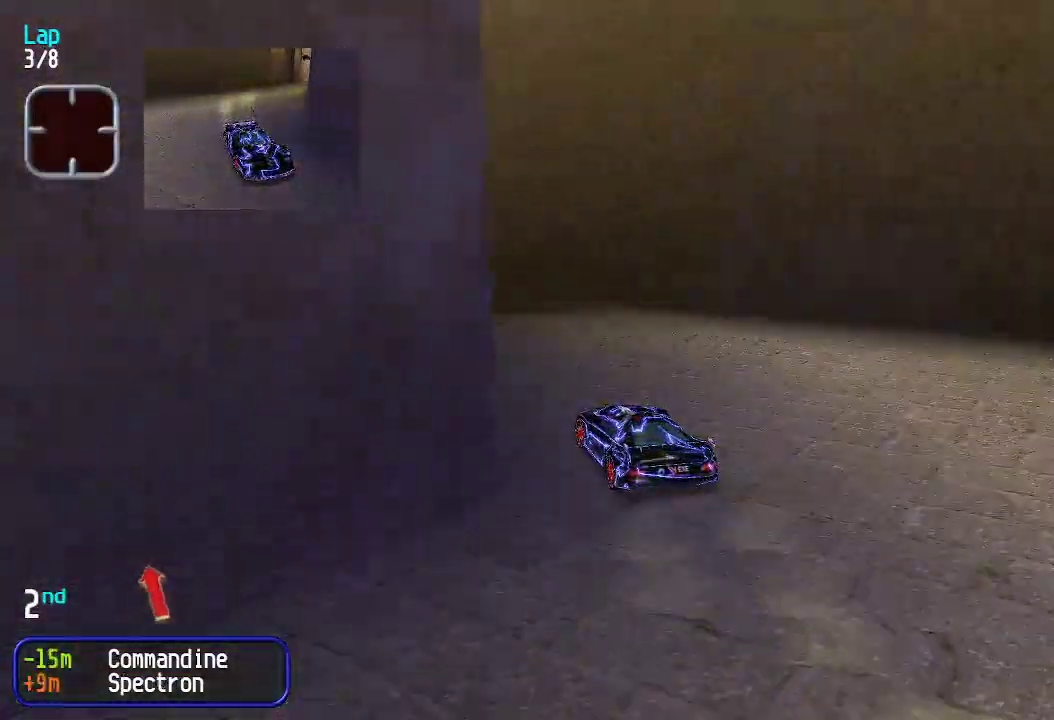
{"keys": ["up"], "events": [[268, "left", "up"]]}
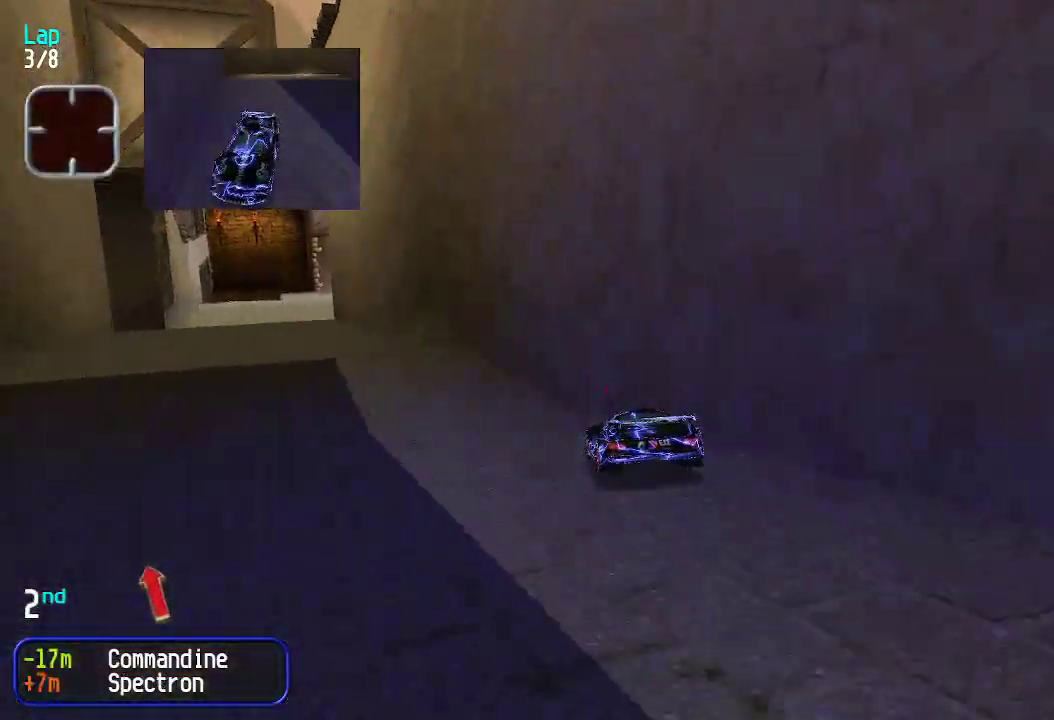
{"keys": ["right", "up"], "events": [[50, "left", "down"], [100, "left", "up"], [284, "right", "down"], [334, "right", "up"], [434, "right", "down"]]}
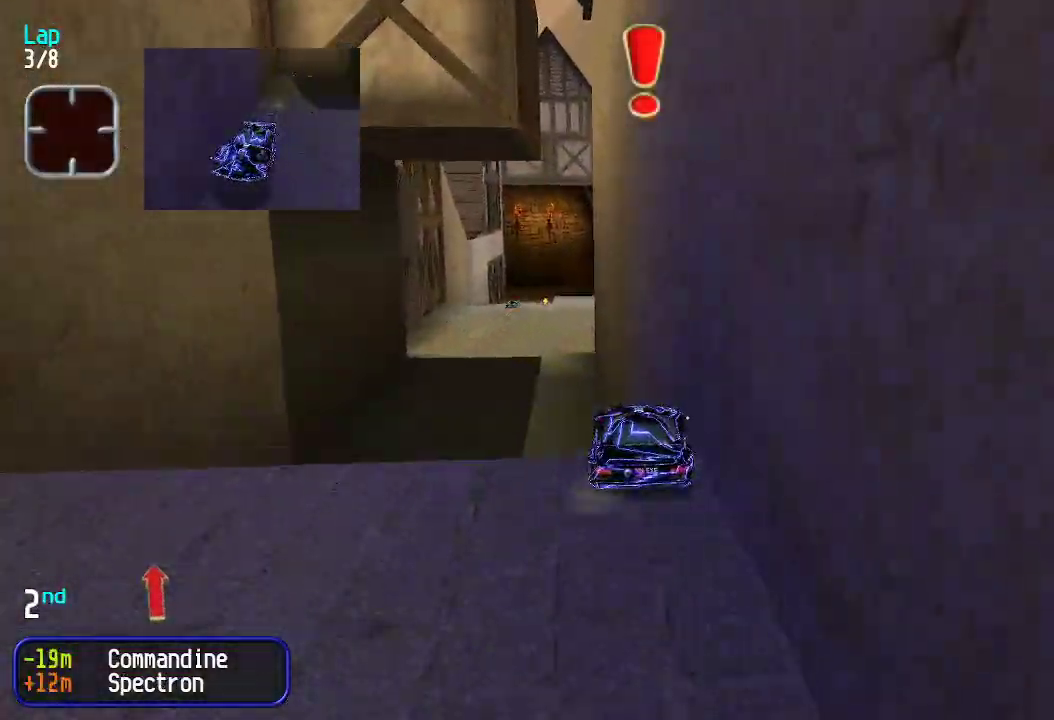
{"keys": ["up"], "events": [[17, "right", "up"]]}
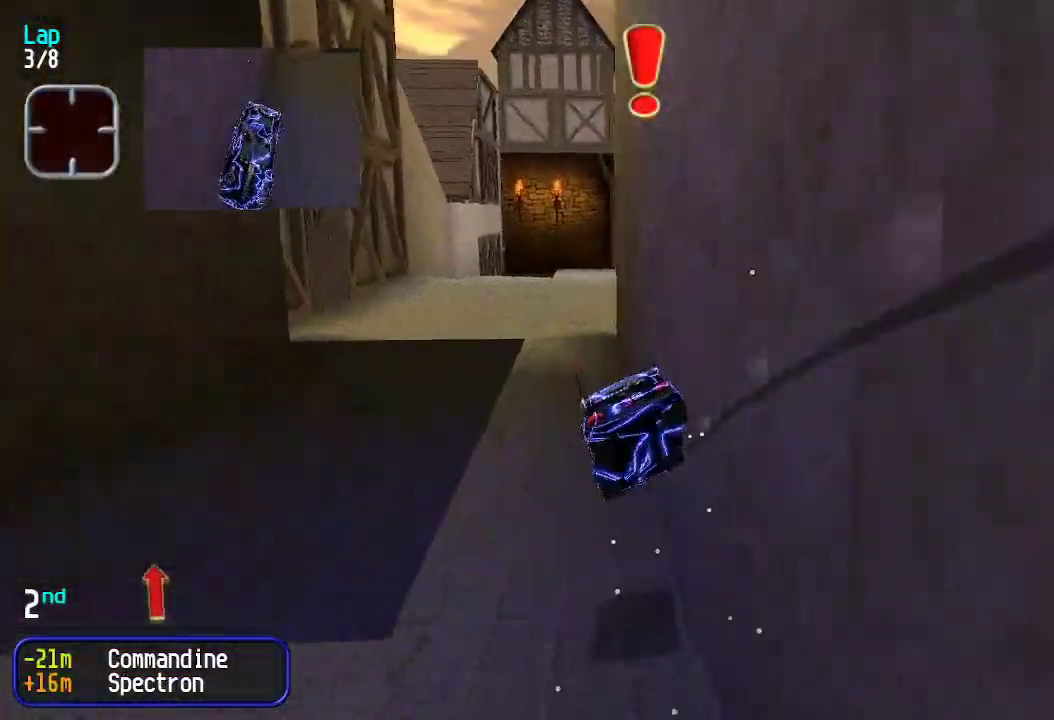
{"keys": ["up"], "events": [[351, "left", "down"], [401, "left", "up"]]}
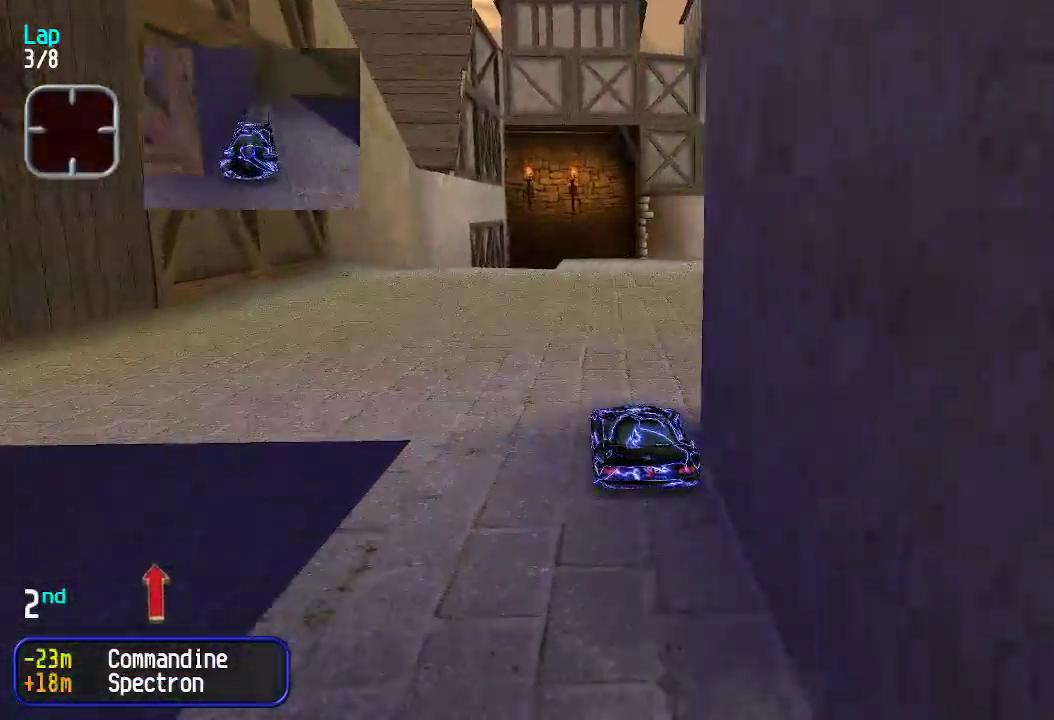
{"keys": ["left", "up"], "events": [[467, "left", "down"]]}
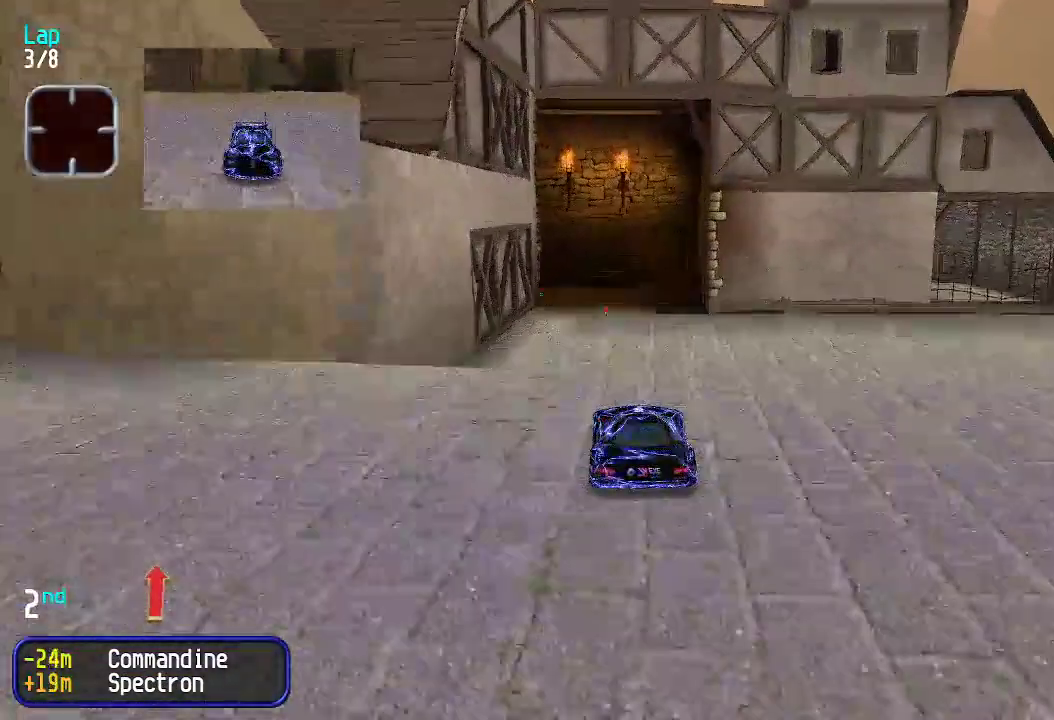
{"keys": ["up"], "events": [[16, "left", "up"]]}
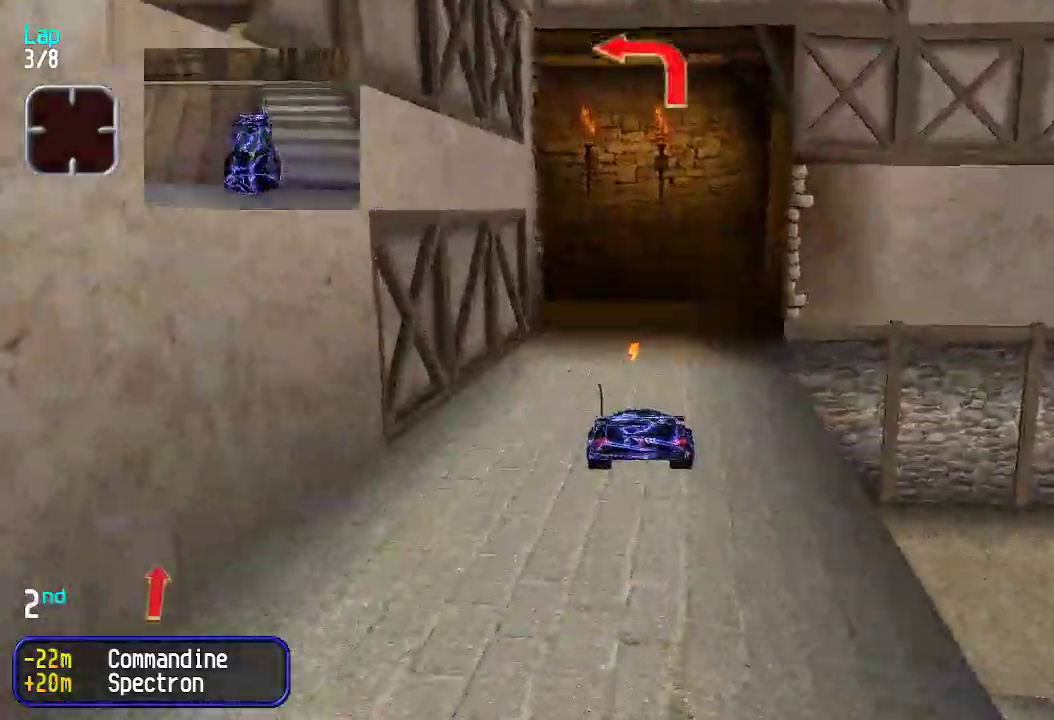
{"keys": ["up"], "events": []}
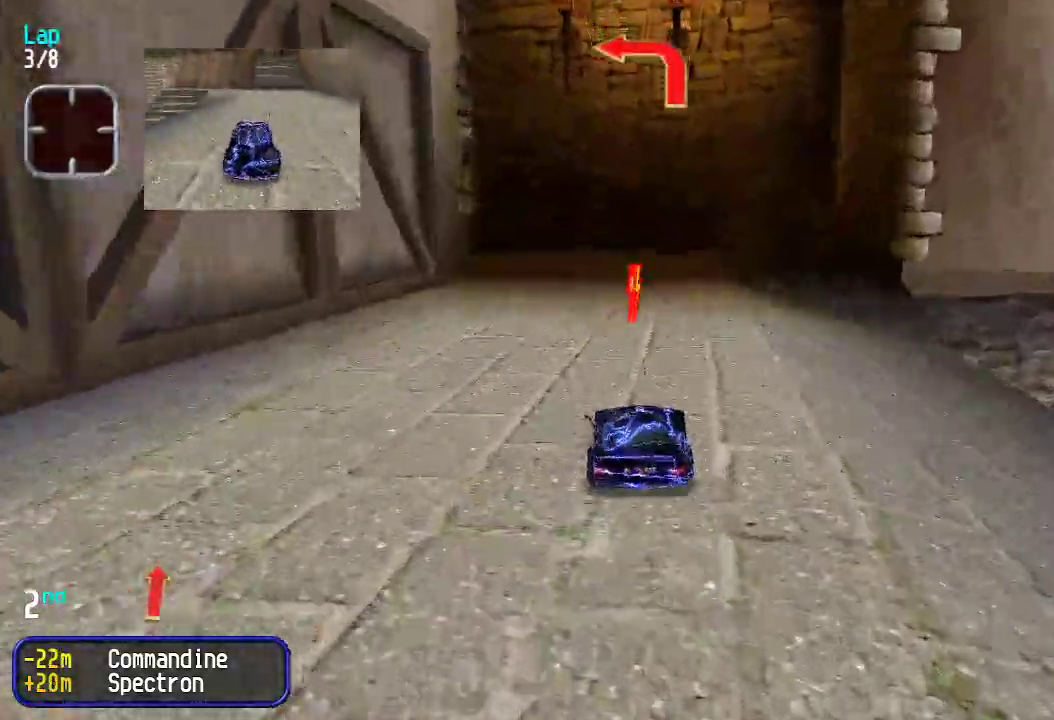
{"keys": ["left"], "events": [[66, "left", "down"], [100, "up", "up"], [217, "up", "down"], [300, "up", "up"]]}
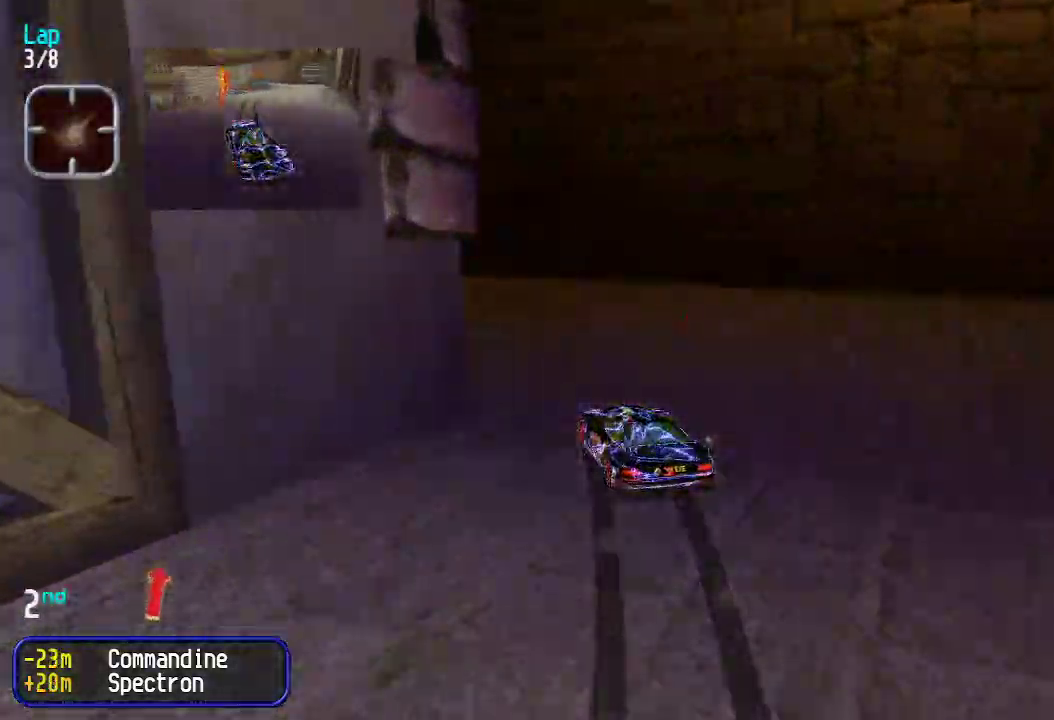
{"keys": ["left", "up"], "events": [[84, "up", "down"], [268, "left", "up"], [368, "left", "down"]]}
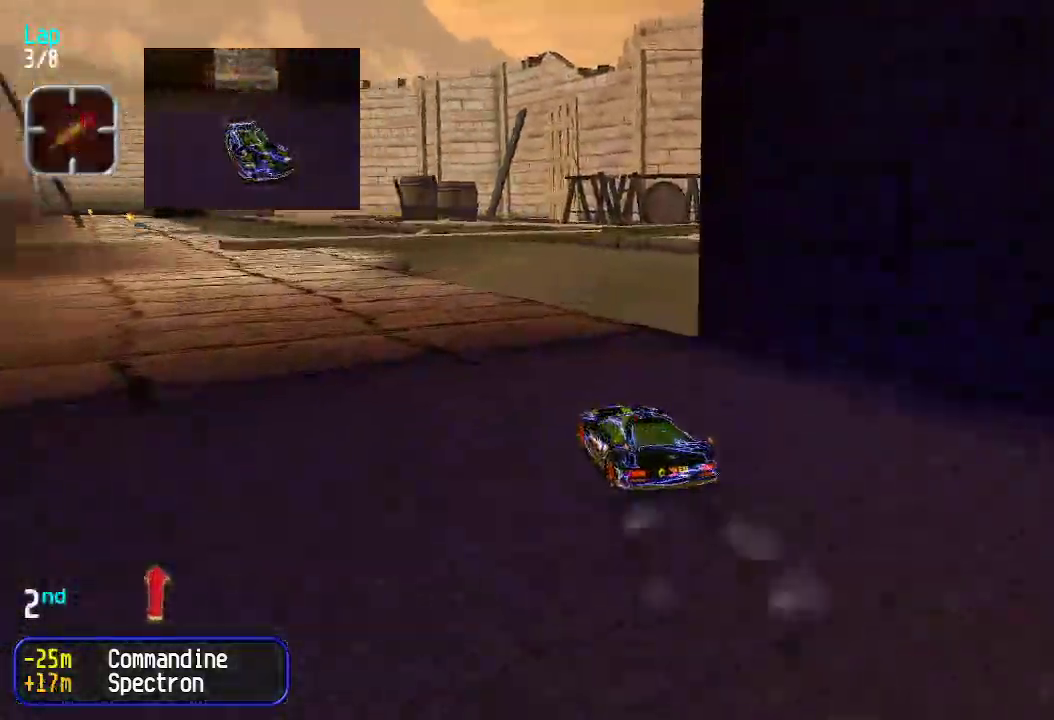
{"keys": ["up"], "events": [[50, "left", "up"], [100, "left", "down"], [184, "left", "up"], [284, "left", "down"], [368, "left", "up"], [418, "left", "down"], [468, "left", "up"]]}
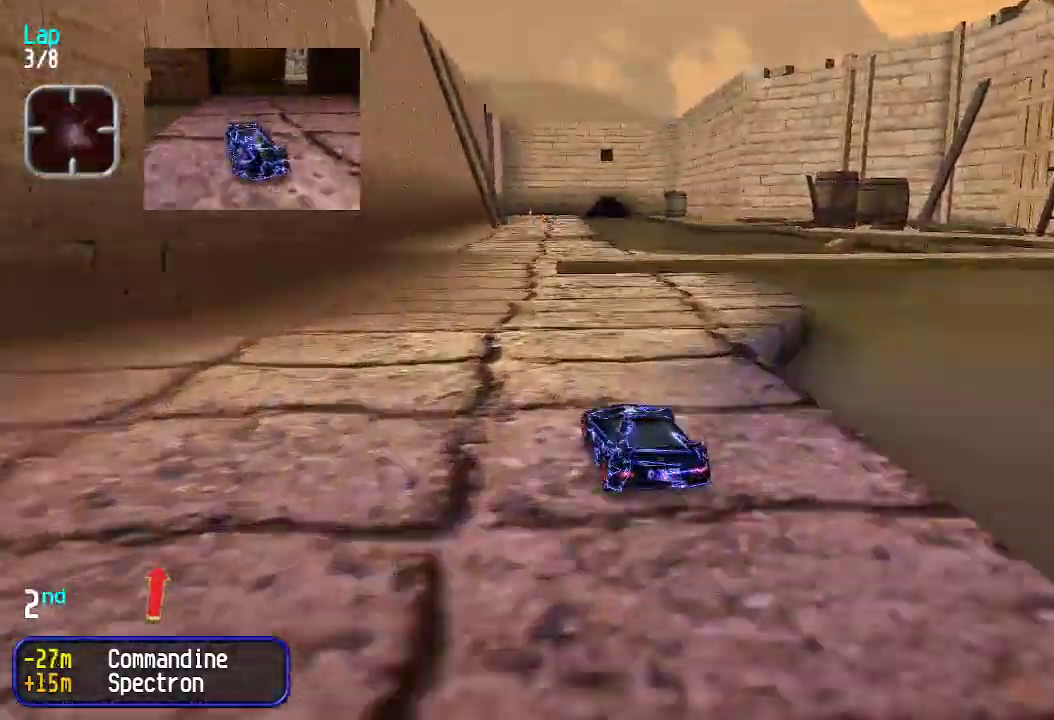
{"keys": ["up"], "events": [[301, "right", "down"], [351, "right", "up"], [451, "right", "down"], [501, "right", "up"]]}